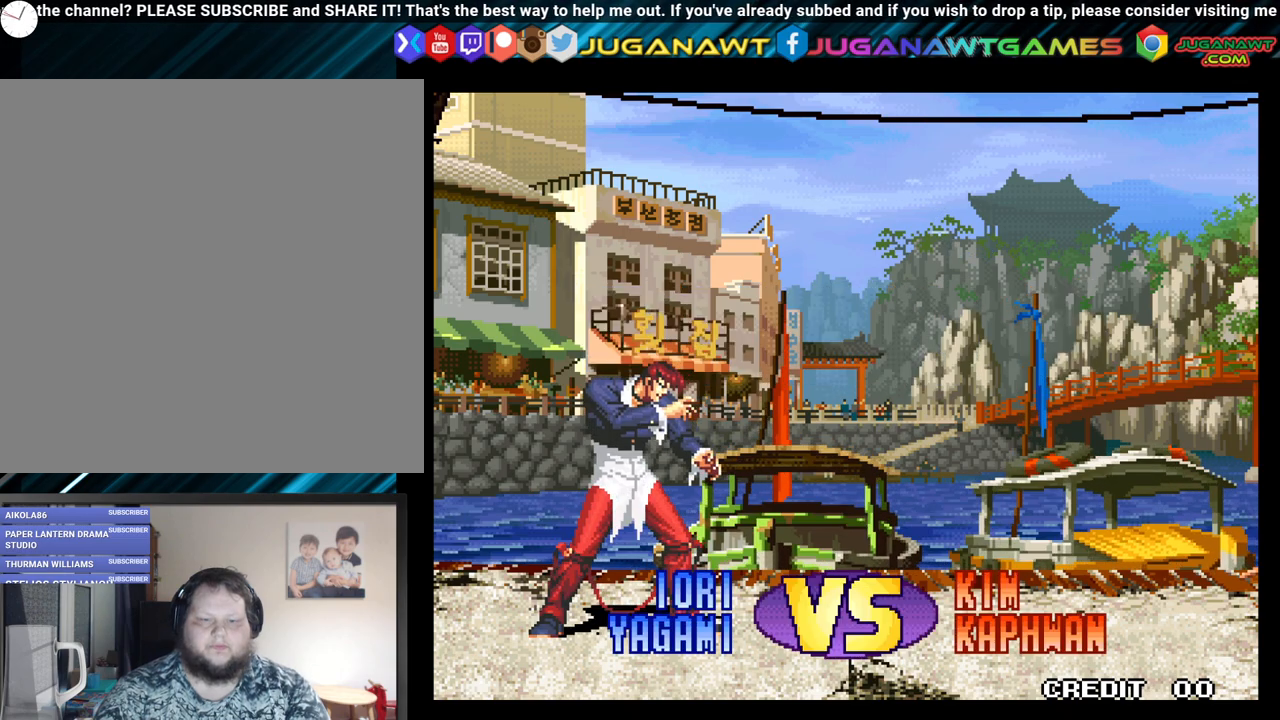
Gameplay with a controller (Xbox layout); each line is a JSON object with the inputs held at the frame after it. "events" lists button and stick changes between this image and that frame as [ms after this image, input, new state], when the widget could be followed in between.
{"buttons": [], "left_stick": "center", "right_stick": "center", "events": []}
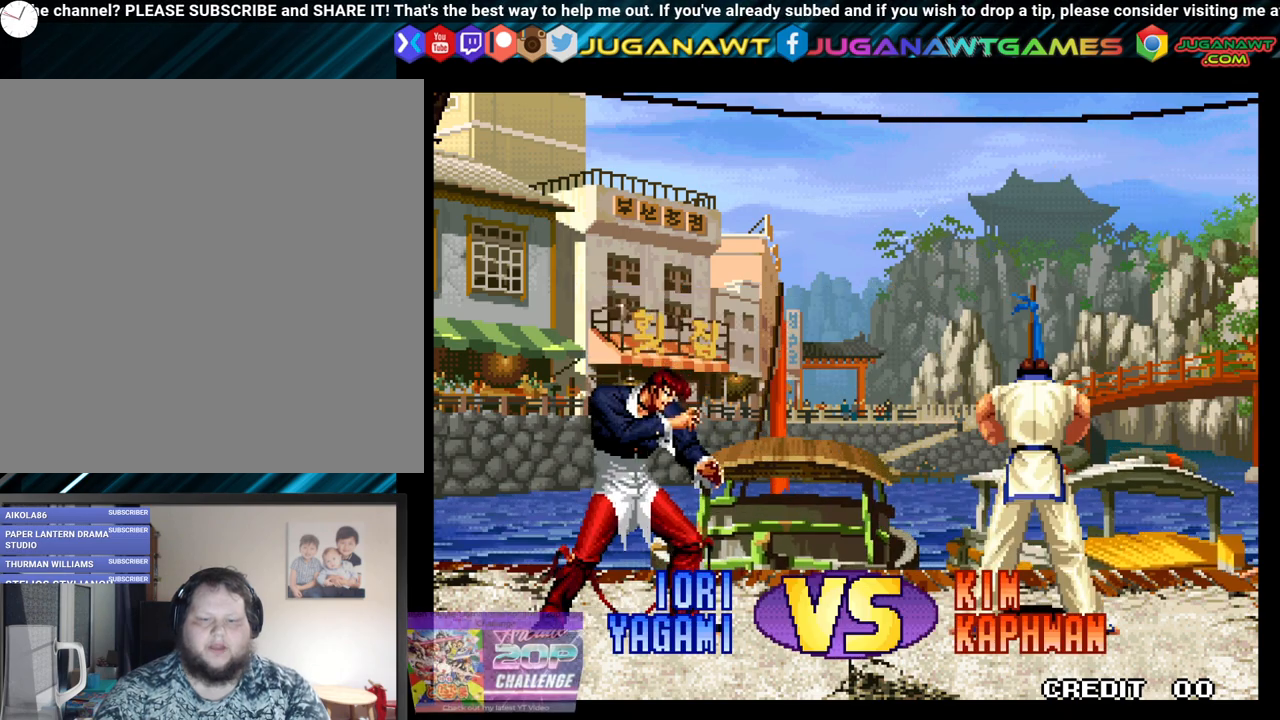
{"buttons": [], "left_stick": "center", "right_stick": "center", "events": []}
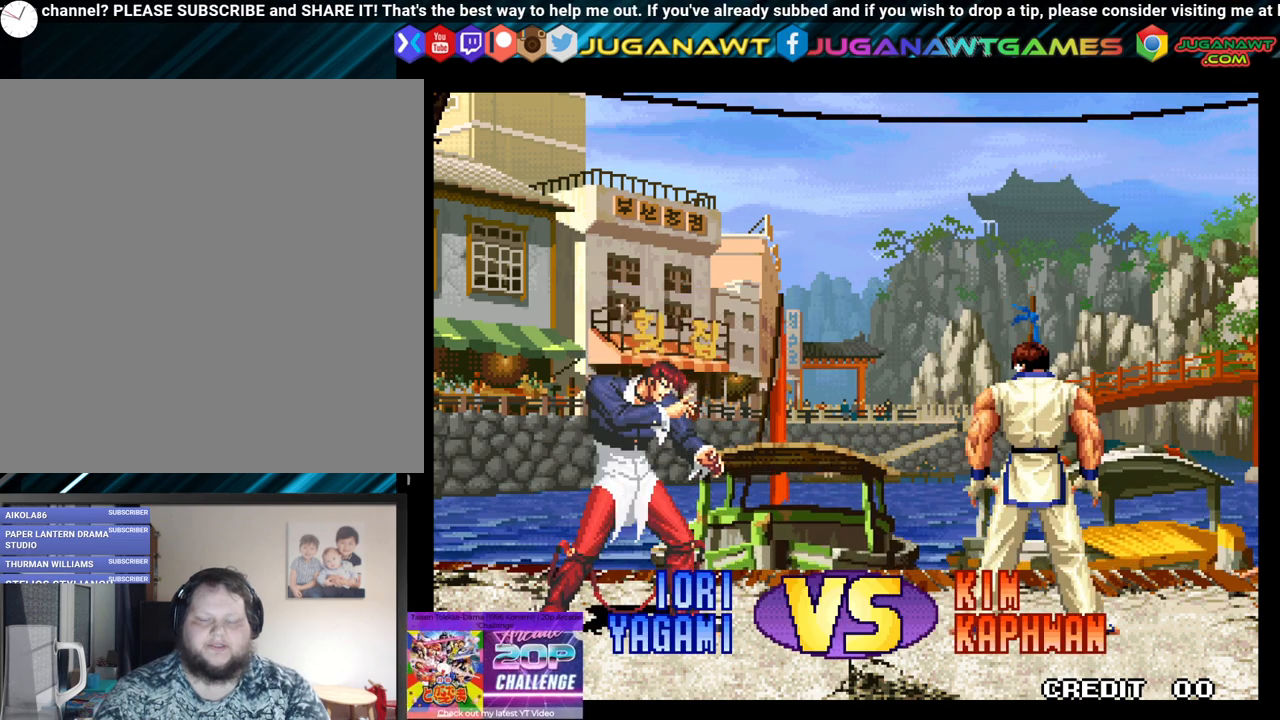
{"buttons": [], "left_stick": "center", "right_stick": "center", "events": []}
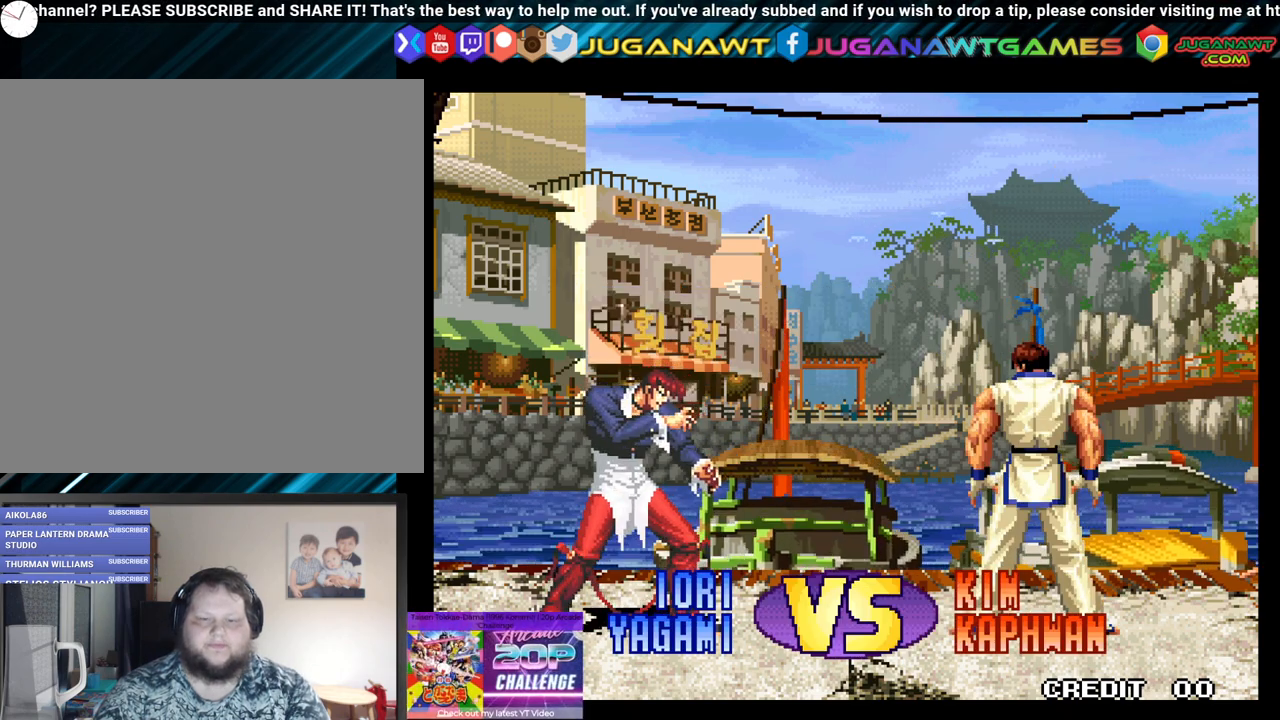
{"buttons": [], "left_stick": "center", "right_stick": "center", "events": []}
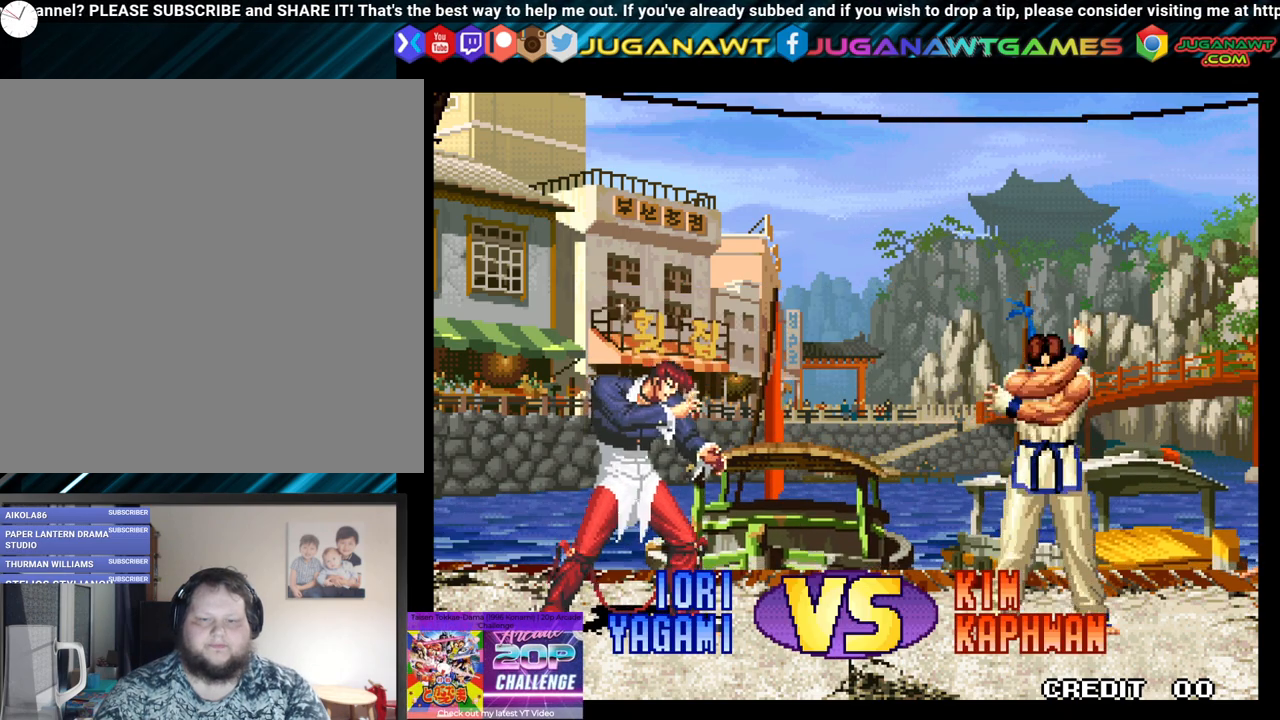
{"buttons": [], "left_stick": "center", "right_stick": "center", "events": []}
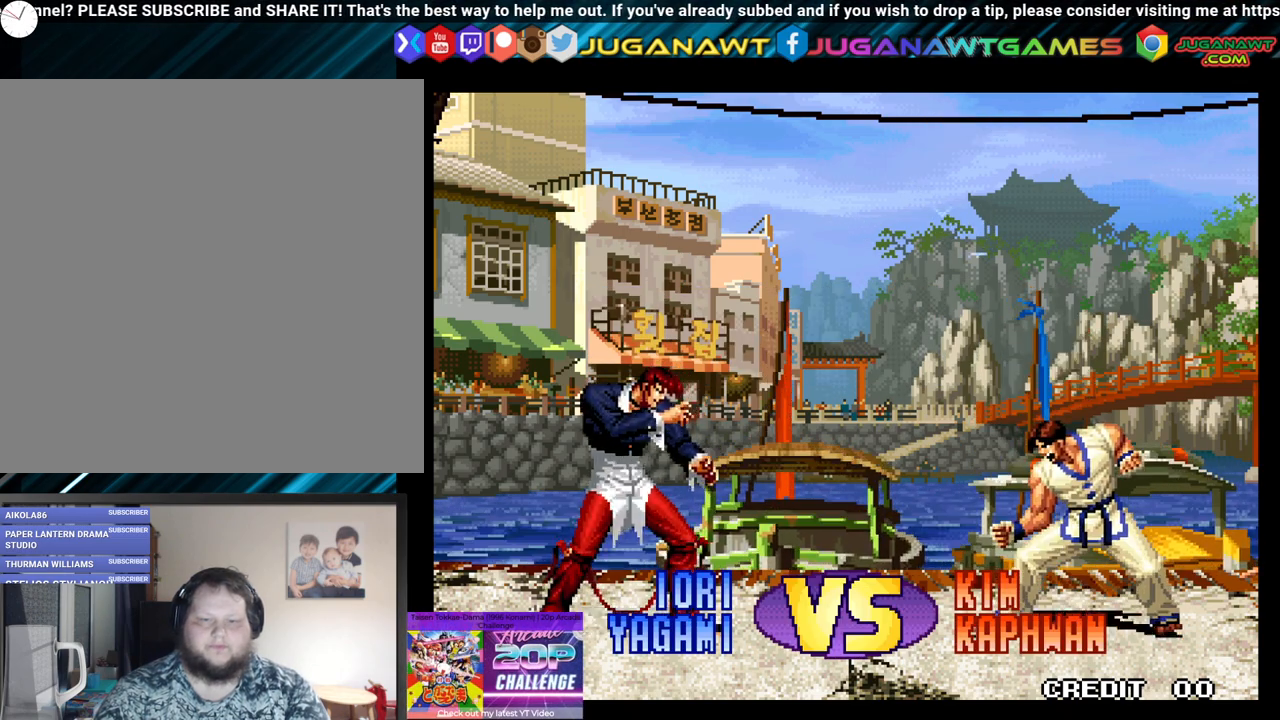
{"buttons": [], "left_stick": "center", "right_stick": "center", "events": []}
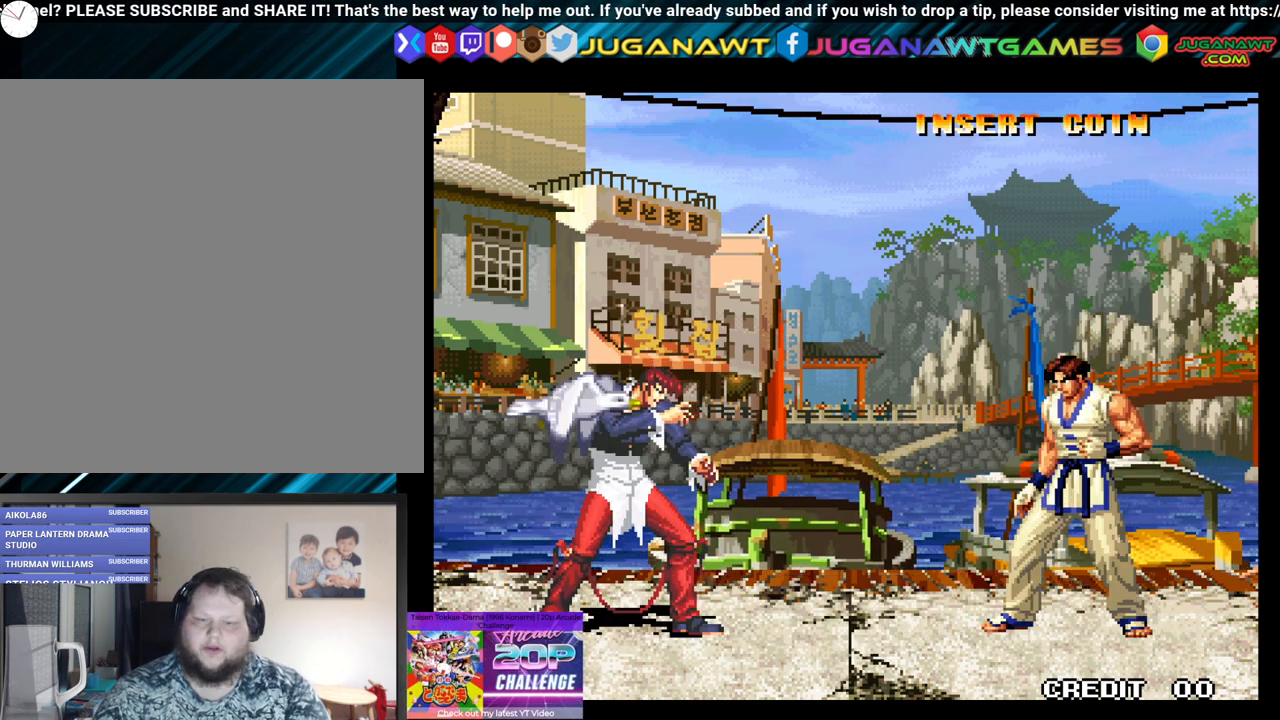
{"buttons": [], "left_stick": "center", "right_stick": "center", "events": []}
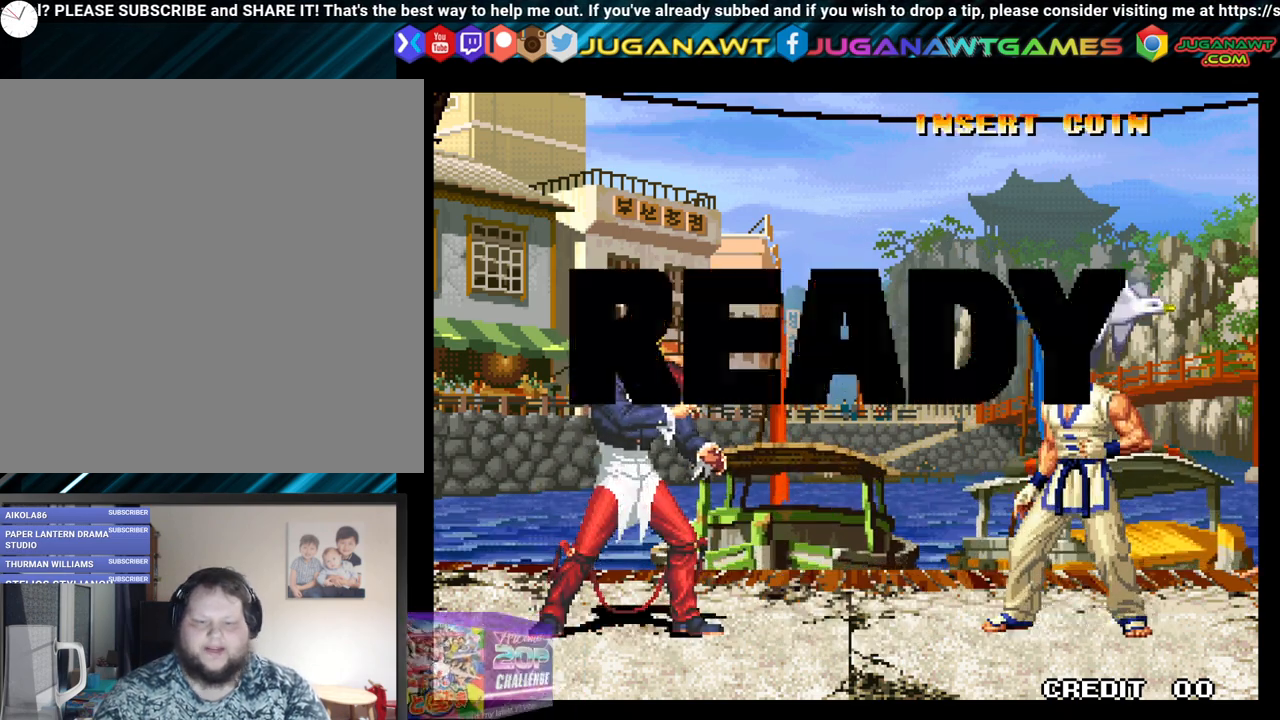
{"buttons": [], "left_stick": "center", "right_stick": "center", "events": []}
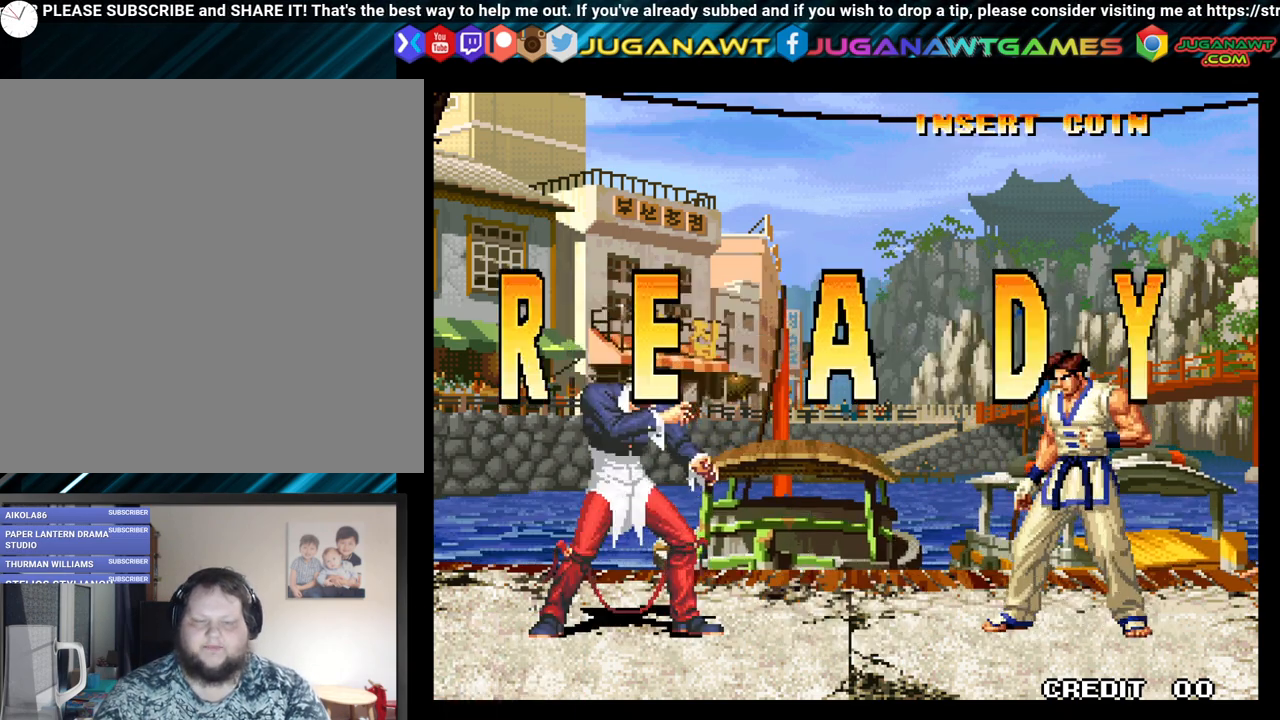
{"buttons": [], "left_stick": "center", "right_stick": "center", "events": []}
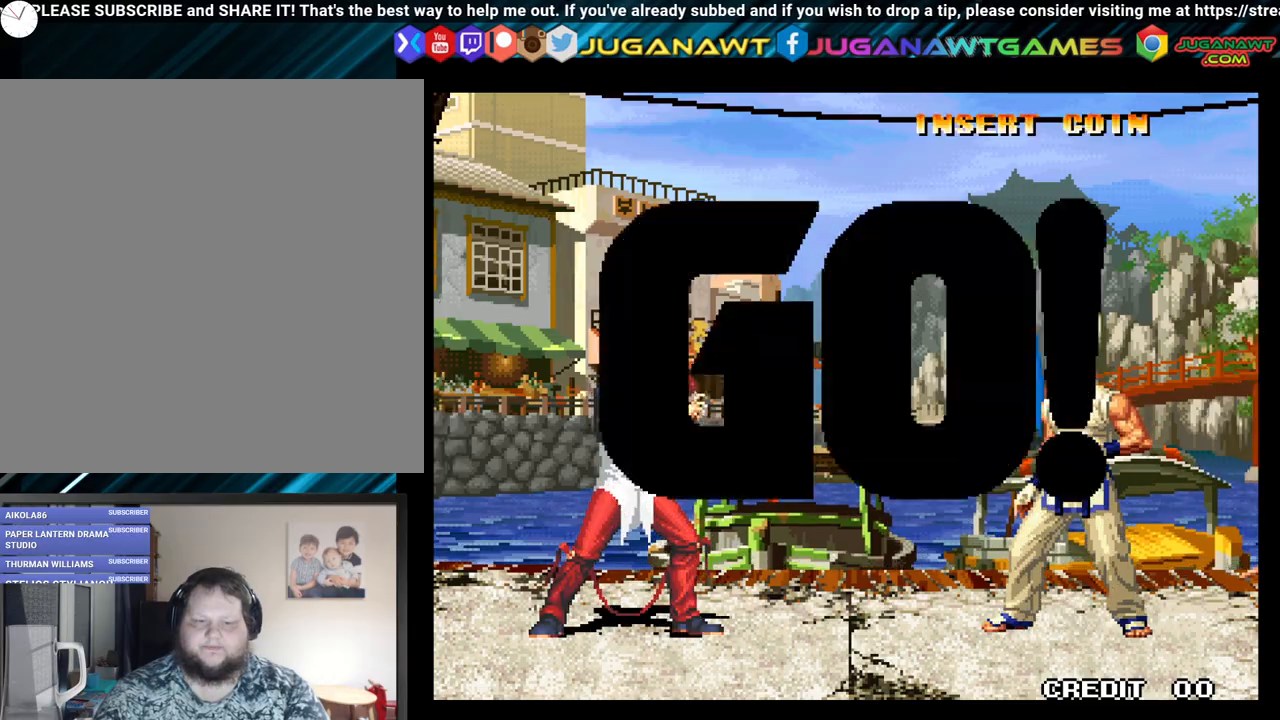
{"buttons": [], "left_stick": "center", "right_stick": "center", "events": []}
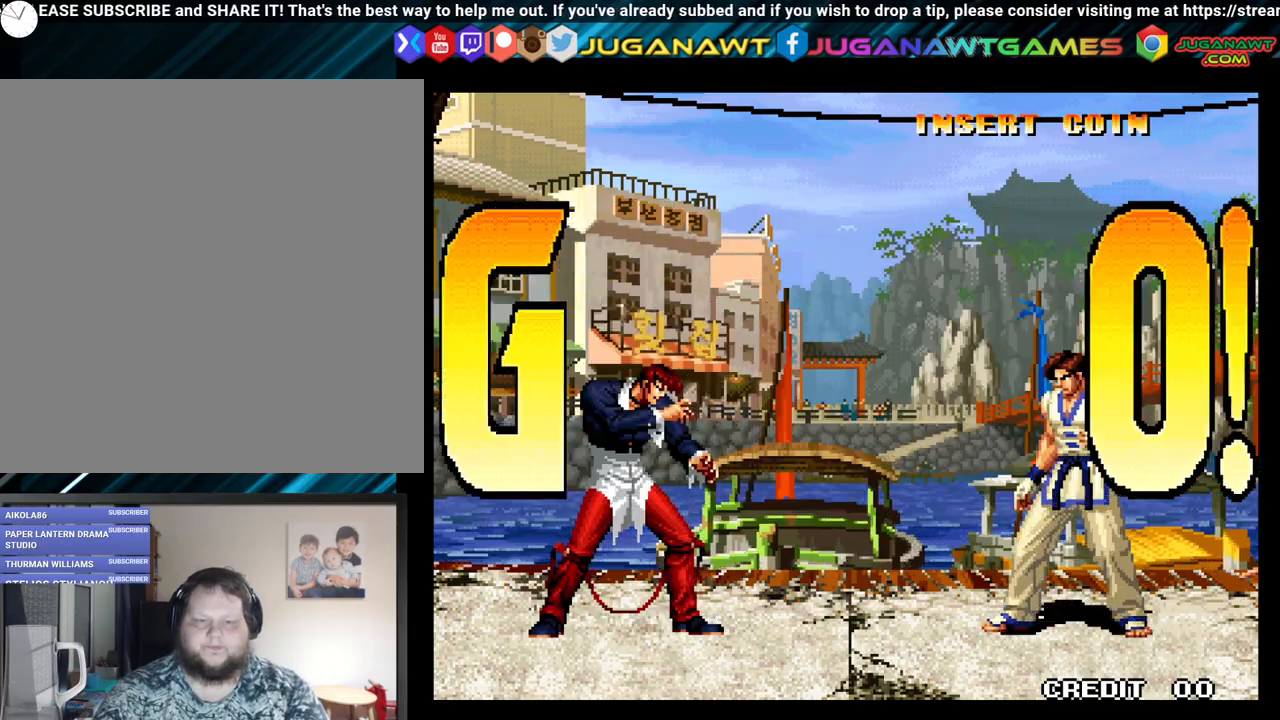
{"buttons": [], "left_stick": "center", "right_stick": "center", "events": [[50, "DPAD_RIGHT", "down"], [183, "DPAD_DOWN", "down"], [183, "DPAD_RIGHT", "up"], [267, "DPAD_RIGHT", "down"], [317, "DPAD_DOWN", "up"], [317, "X", "down"], [367, "DPAD_RIGHT", "up"], [467, "X", "up"]]}
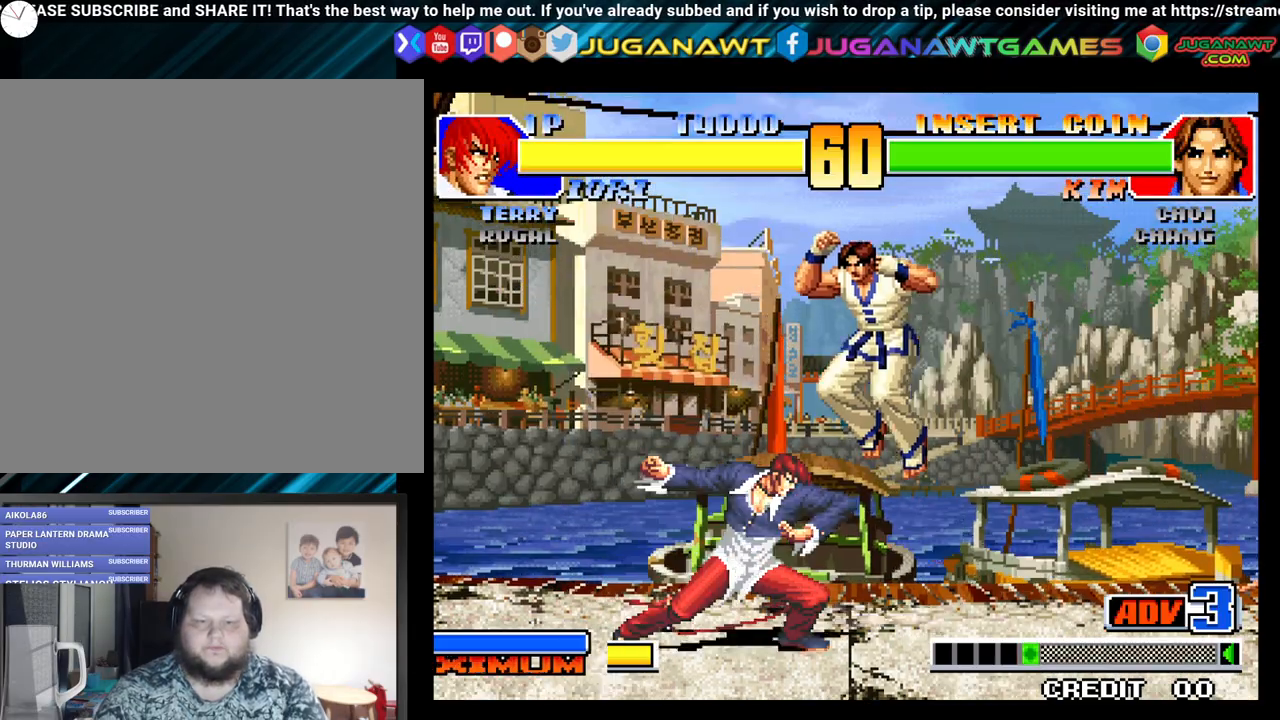
{"buttons": [], "left_stick": "center", "right_stick": "center", "events": []}
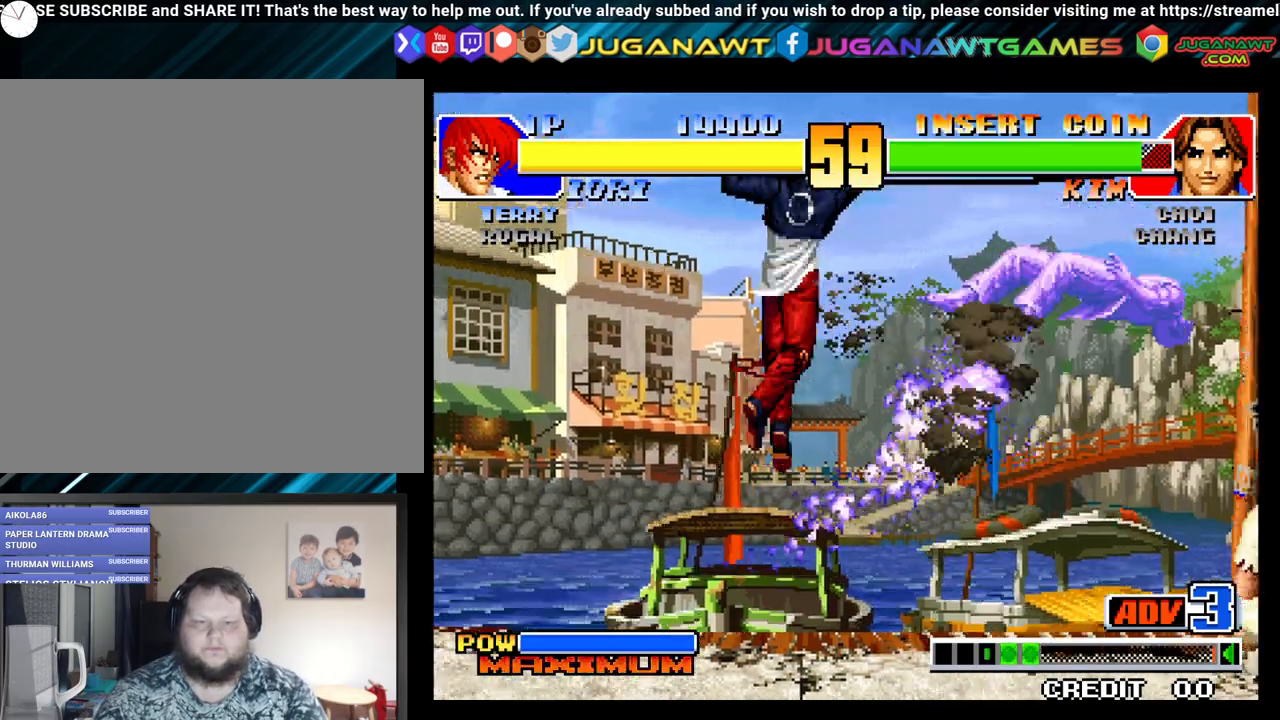
{"buttons": ["DPAD_DOWN", "DPAD_RIGHT"], "left_stick": "center", "right_stick": "center", "events": [[283, "DPAD_LEFT", "down"], [400, "DPAD_DOWN", "down"], [433, "DPAD_LEFT", "up"], [450, "DPAD_RIGHT", "down"]]}
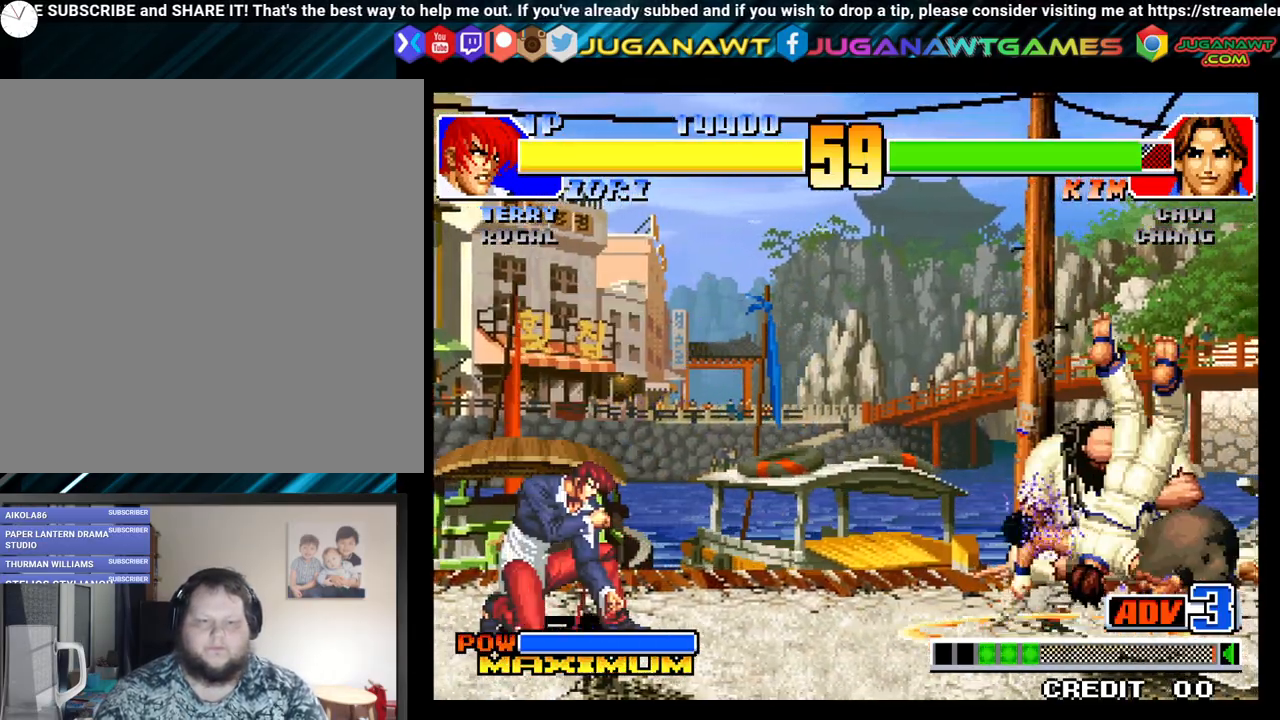
{"buttons": [], "left_stick": "center", "right_stick": "center", "events": [[17, "DPAD_DOWN", "up"], [33, "X", "down"], [83, "DPAD_RIGHT", "up"], [183, "X", "up"]]}
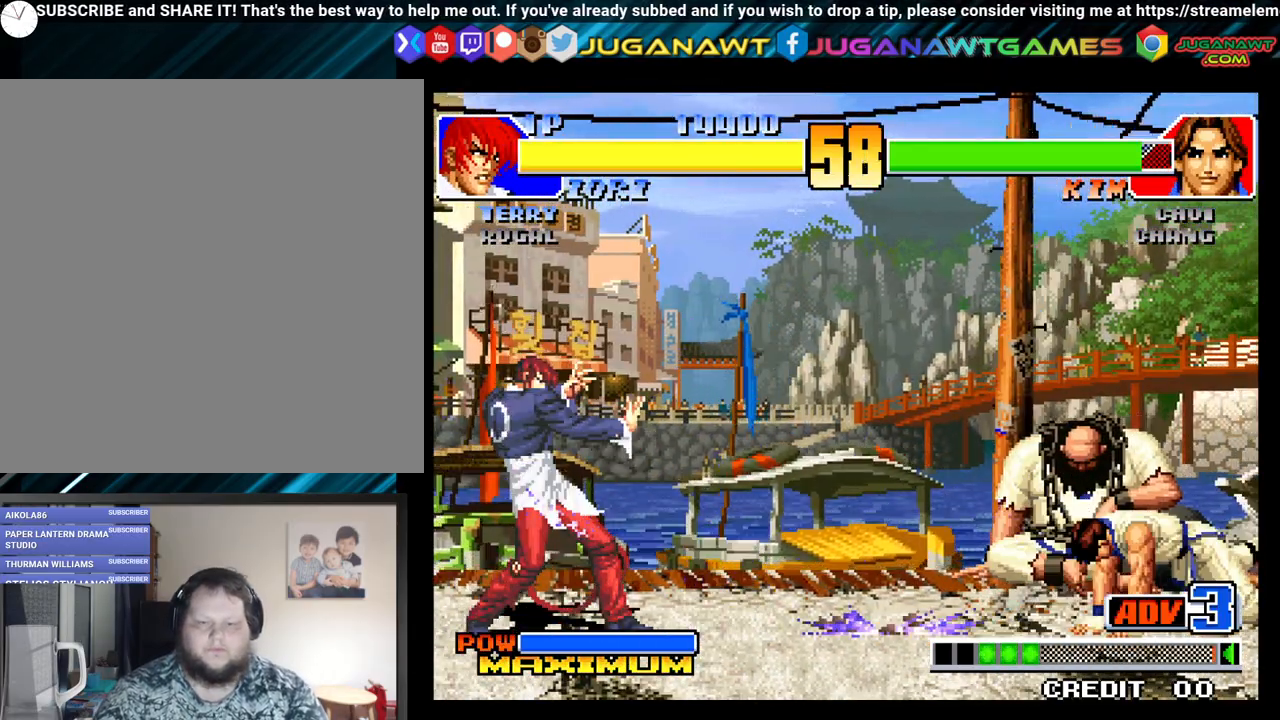
{"buttons": ["X"], "left_stick": "center", "right_stick": "center", "events": [[250, "DPAD_LEFT", "down"], [300, "DPAD_DOWN", "down"], [333, "DPAD_LEFT", "up"], [383, "DPAD_RIGHT", "down"], [433, "DPAD_DOWN", "up"], [467, "X", "down"], [500, "DPAD_RIGHT", "up"]]}
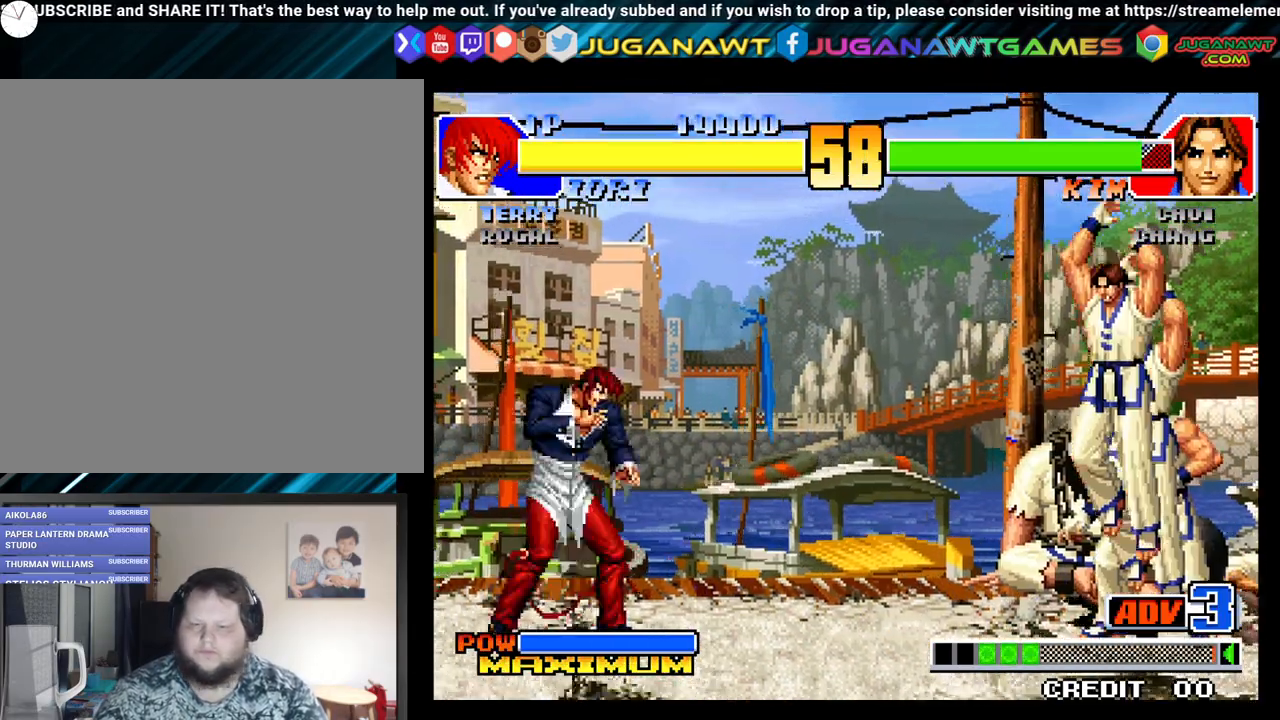
{"buttons": ["DPAD_LEFT"], "left_stick": "center", "right_stick": "center", "events": [[83, "X", "up"], [433, "DPAD_LEFT", "down"]]}
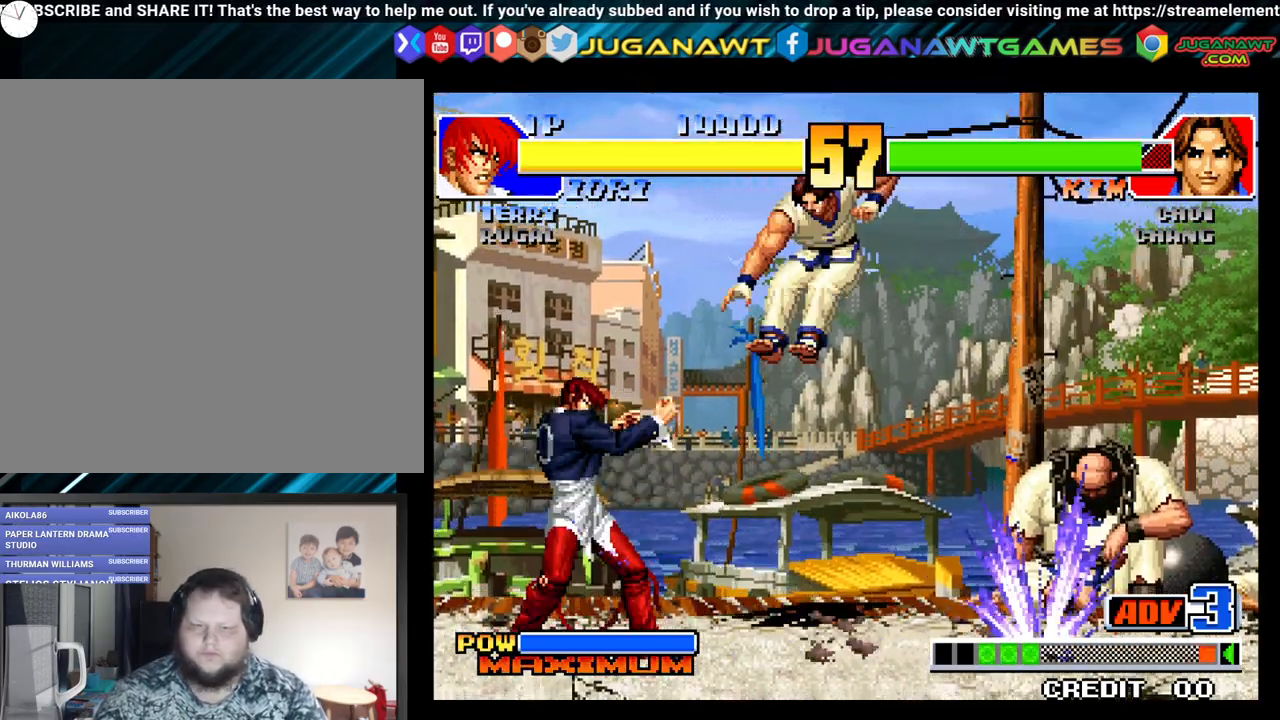
{"buttons": ["A", "DPAD_DOWN", "DPAD_LEFT"], "left_stick": "center", "right_stick": "center", "events": [[67, "DPAD_DOWN", "down"], [133, "A", "down"], [200, "A", "up"], [283, "A", "down"], [400, "A", "up"], [467, "A", "down"]]}
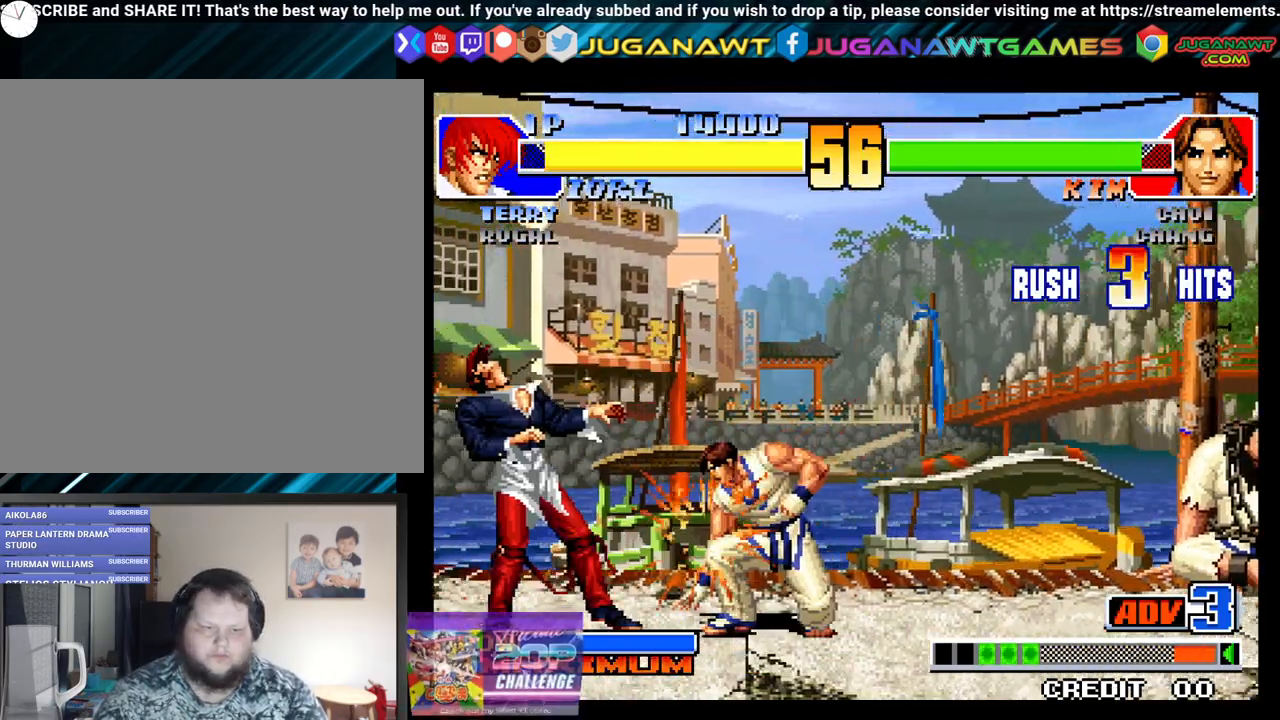
{"buttons": ["DPAD_DOWN", "DPAD_LEFT"], "left_stick": "center", "right_stick": "center", "events": [[67, "A", "up"], [150, "A", "down"], [217, "A", "up"], [333, "Y", "down"], [433, "Y", "up"]]}
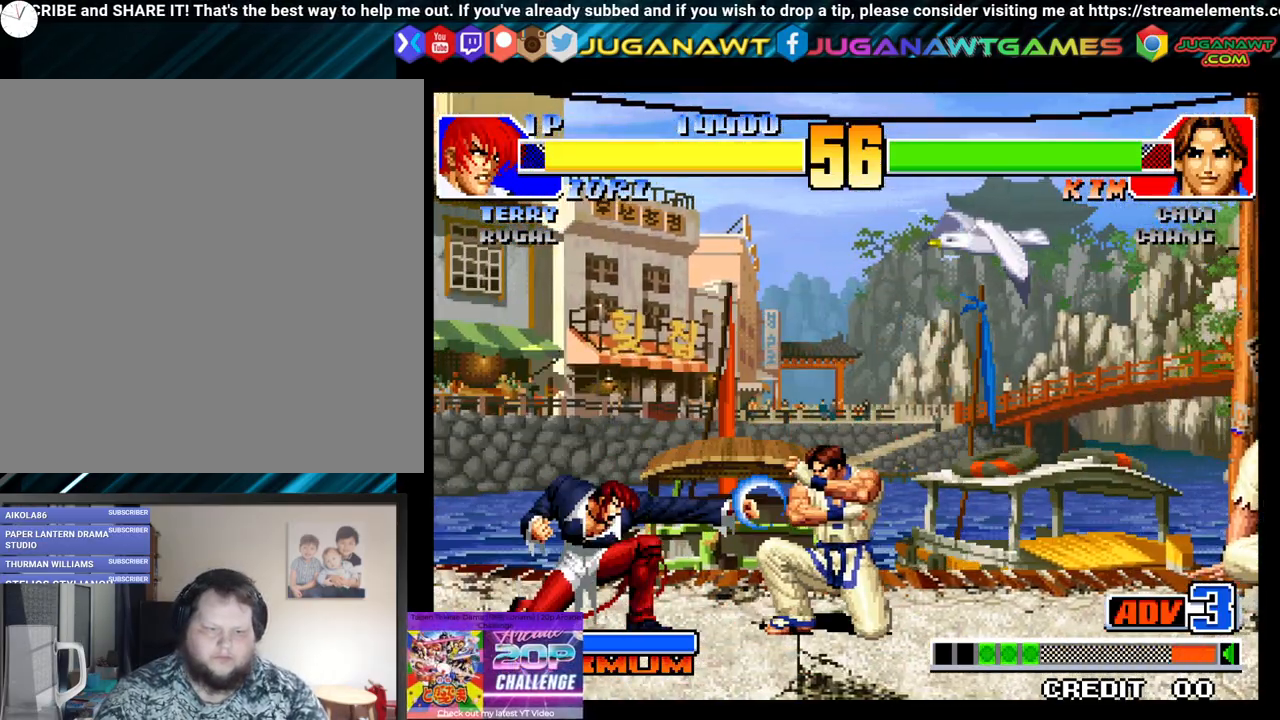
{"buttons": ["X"], "left_stick": "center", "right_stick": "center", "events": [[50, "Y", "down"], [67, "DPAD_LEFT", "up"], [133, "Y", "up"], [167, "DPAD_DOWN", "up"], [250, "DPAD_RIGHT", "down"], [283, "DPAD_DOWN", "down"], [350, "DPAD_LEFT", "down"], [350, "DPAD_RIGHT", "up"], [367, "DPAD_DOWN", "up"], [417, "X", "down"], [433, "DPAD_LEFT", "up"]]}
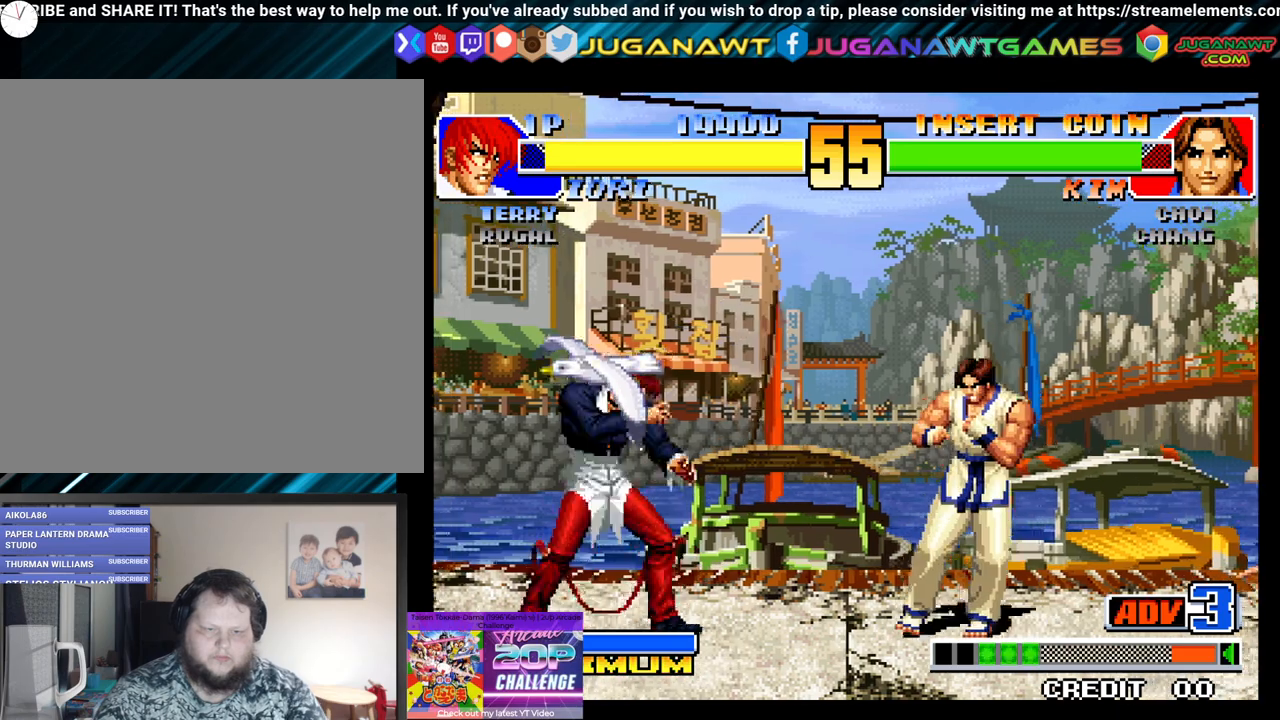
{"buttons": ["DPAD_DOWN"], "left_stick": "center", "right_stick": "center", "events": [[50, "X", "up"], [483, "DPAD_DOWN", "down"]]}
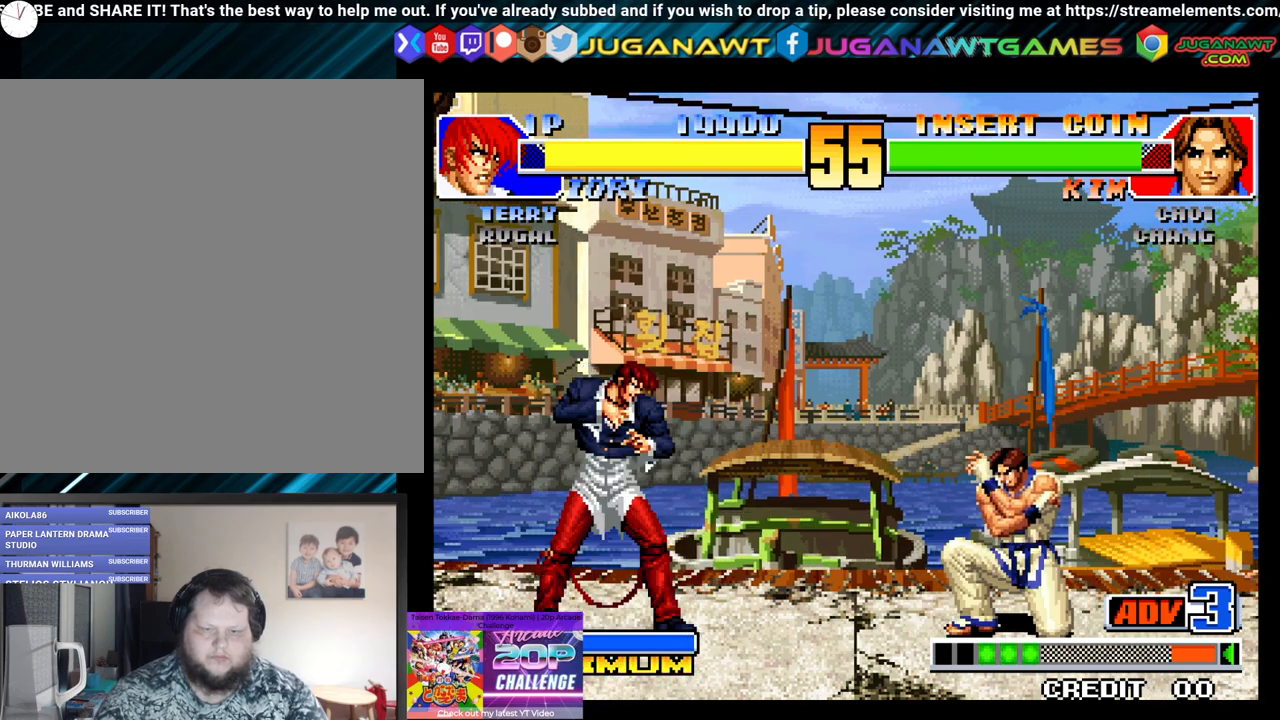
{"buttons": [], "left_stick": "center", "right_stick": "center", "events": [[17, "DPAD_RIGHT", "down"], [83, "DPAD_RIGHT", "up"], [100, "DPAD_LEFT", "down"], [133, "DPAD_DOWN", "up"], [150, "X", "down"], [233, "DPAD_LEFT", "up"], [300, "X", "up"]]}
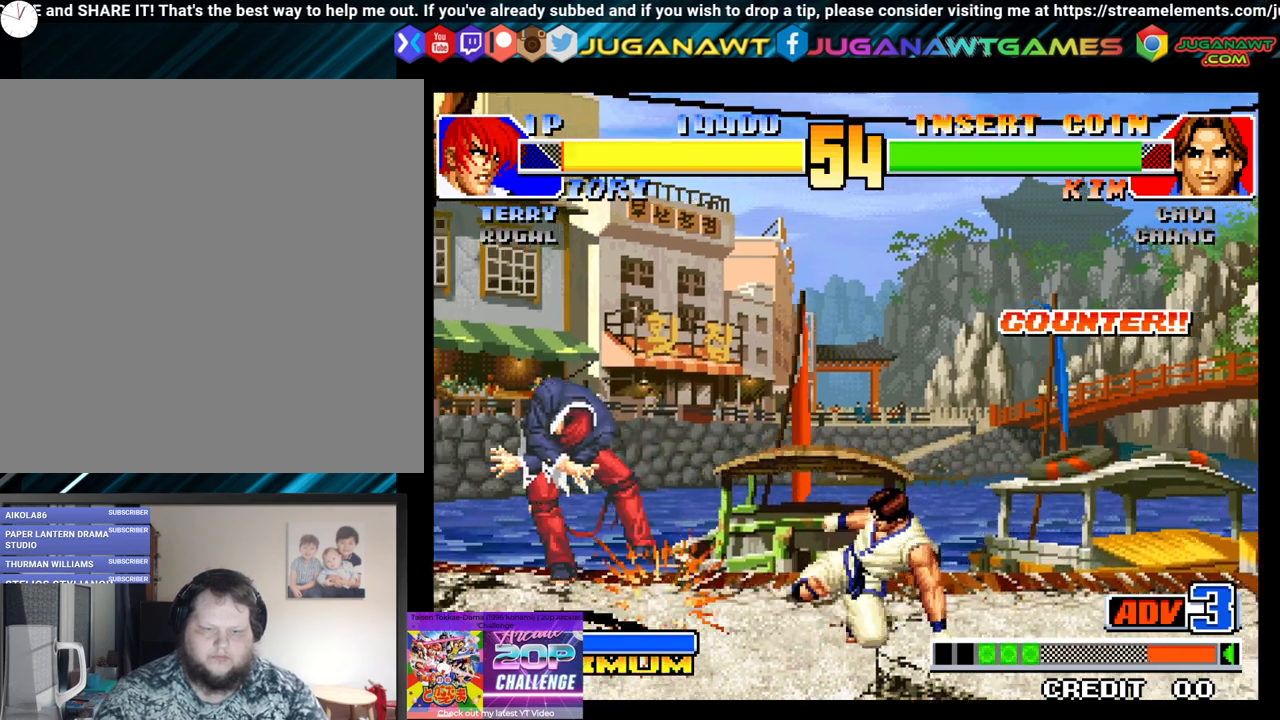
{"buttons": [], "left_stick": "center", "right_stick": "center", "events": [[217, "DPAD_LEFT", "down"], [250, "DPAD_DOWN", "down"], [317, "DPAD_LEFT", "up"], [367, "DPAD_DOWN", "up"]]}
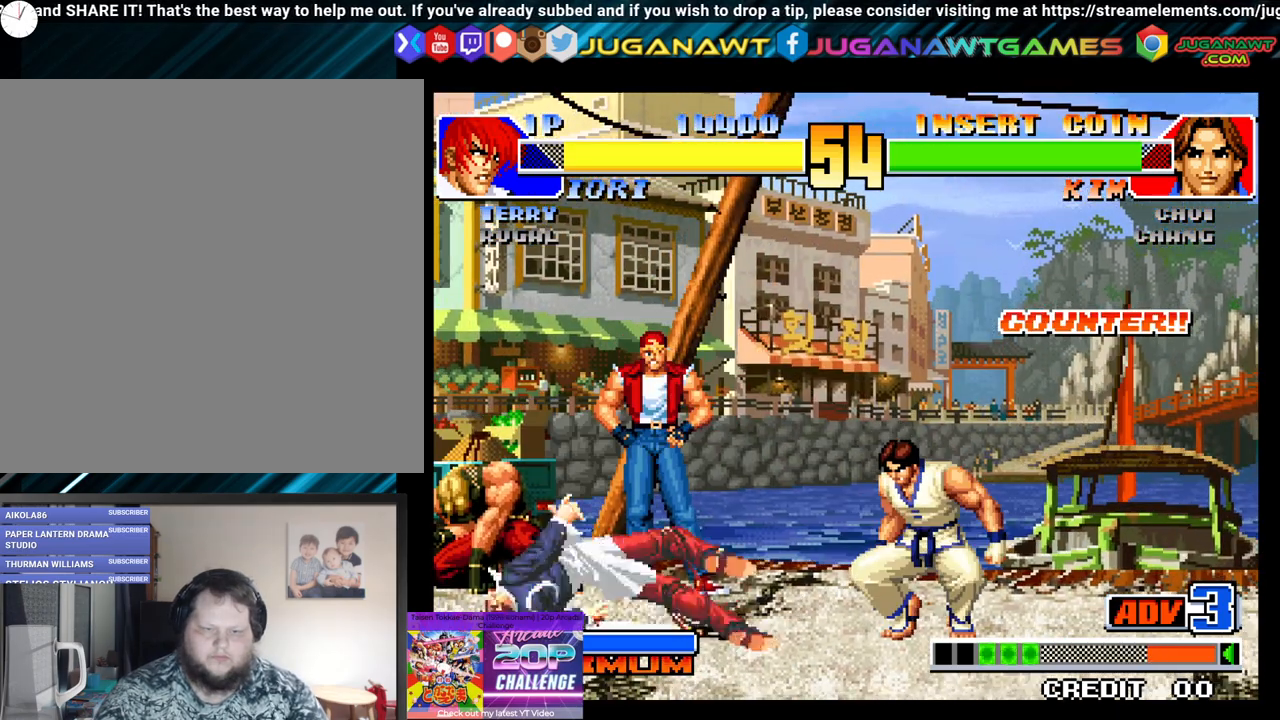
{"buttons": ["DPAD_DOWN"], "left_stick": "center", "right_stick": "center", "events": [[83, "DPAD_LEFT", "down"], [250, "DPAD_LEFT", "up"], [400, "DPAD_LEFT", "down"], [483, "DPAD_DOWN", "down"], [500, "DPAD_LEFT", "up"]]}
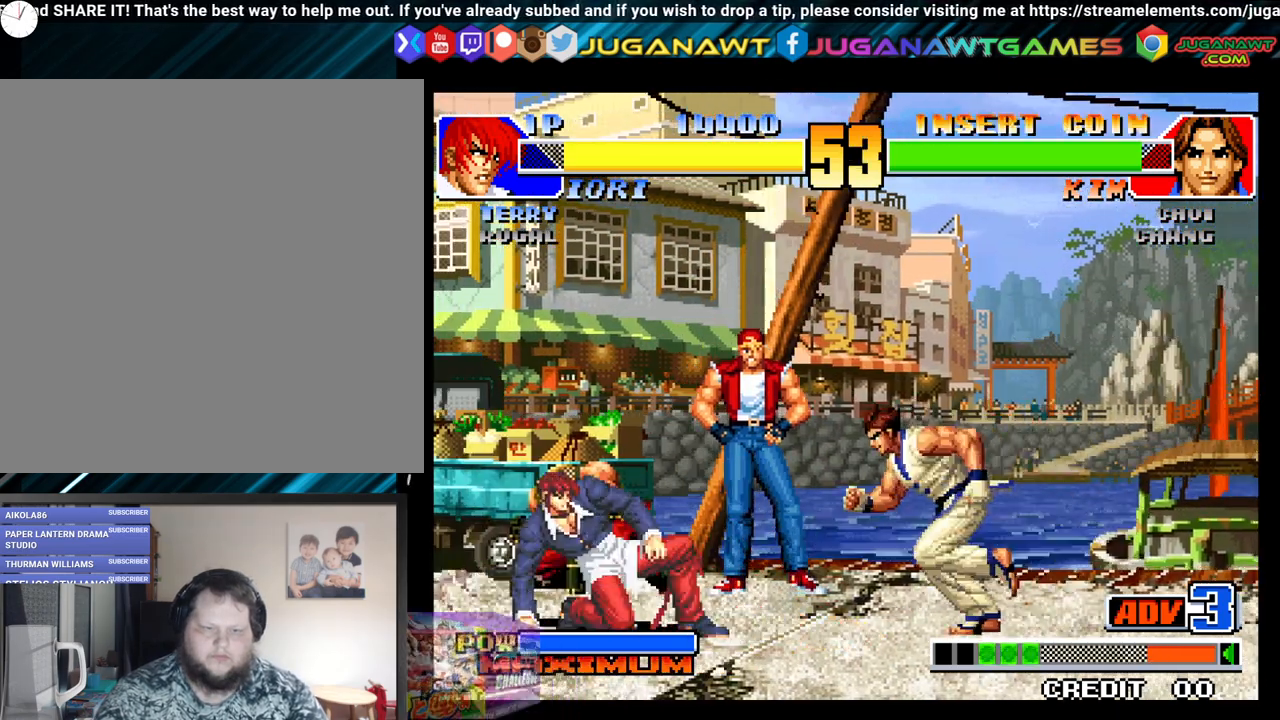
{"buttons": [], "left_stick": "center", "right_stick": "center", "events": [[50, "DPAD_RIGHT", "down"], [100, "DPAD_DOWN", "up"], [150, "DPAD_DOWN", "down"], [150, "DPAD_RIGHT", "up"], [183, "DPAD_LEFT", "down"], [267, "DPAD_DOWN", "up"], [267, "X", "down"], [317, "DPAD_LEFT", "up"], [400, "X", "up"]]}
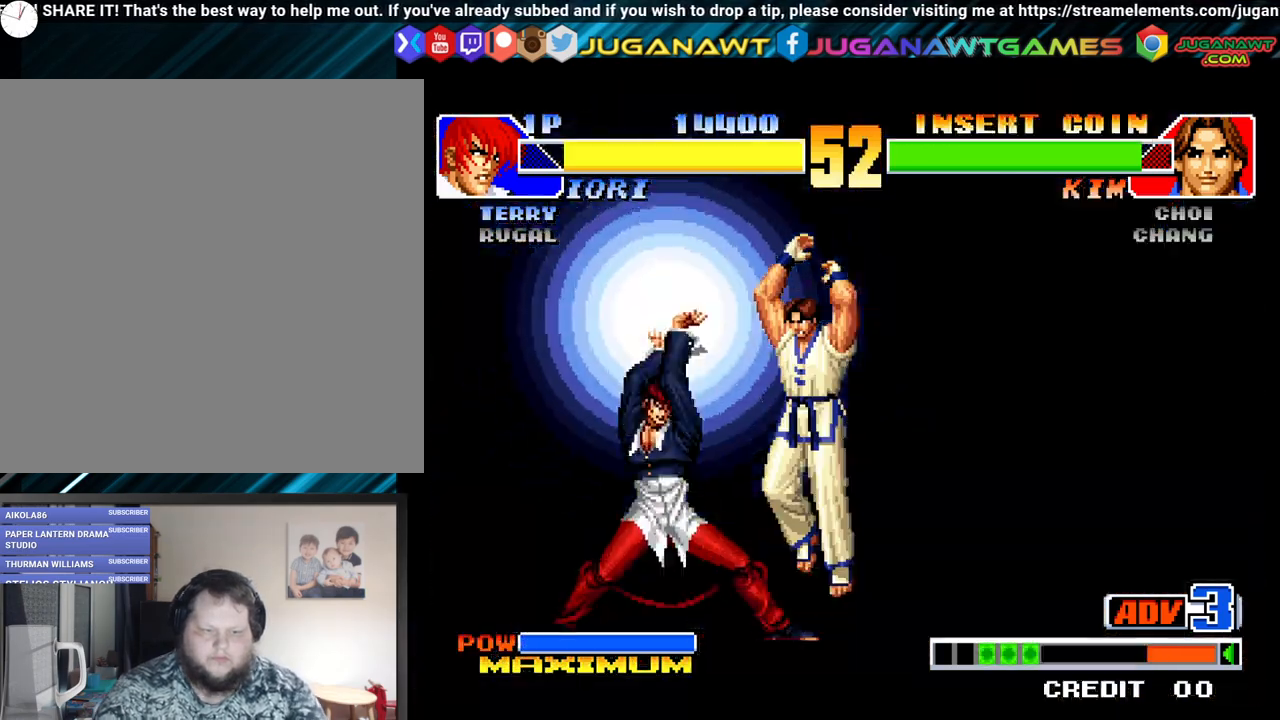
{"buttons": [], "left_stick": "center", "right_stick": "center", "events": []}
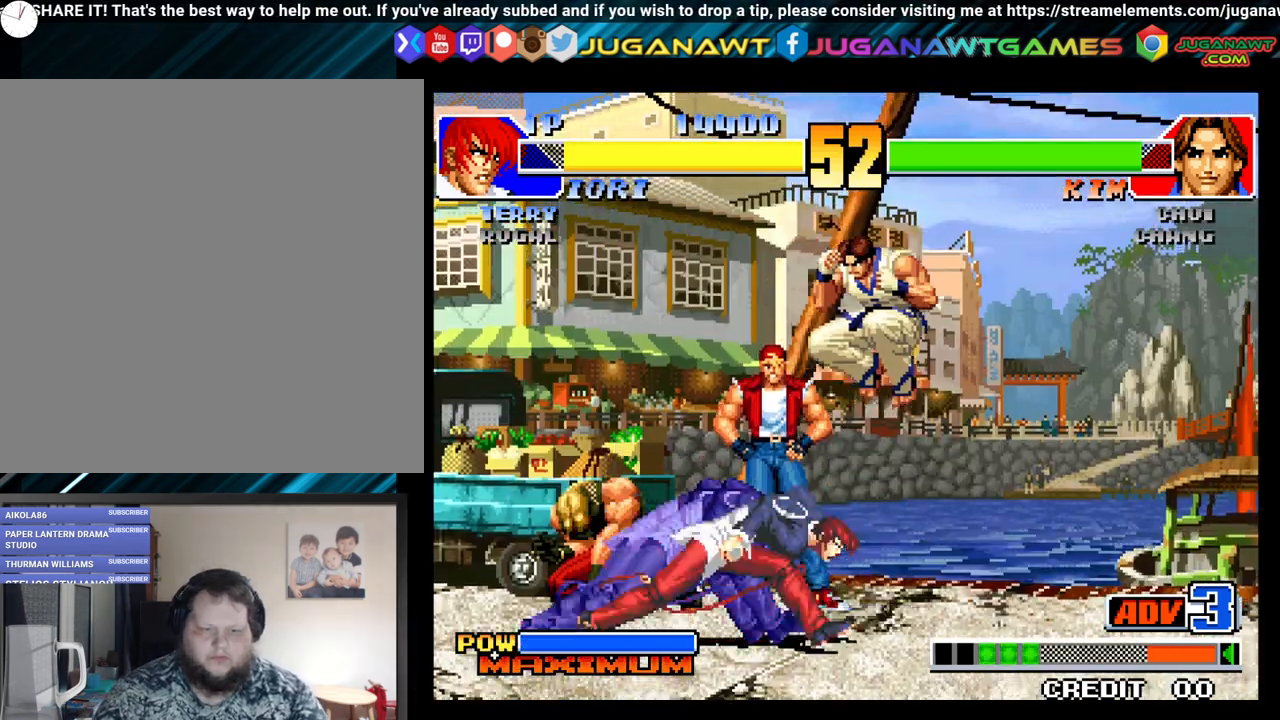
{"buttons": [], "left_stick": "center", "right_stick": "center", "events": []}